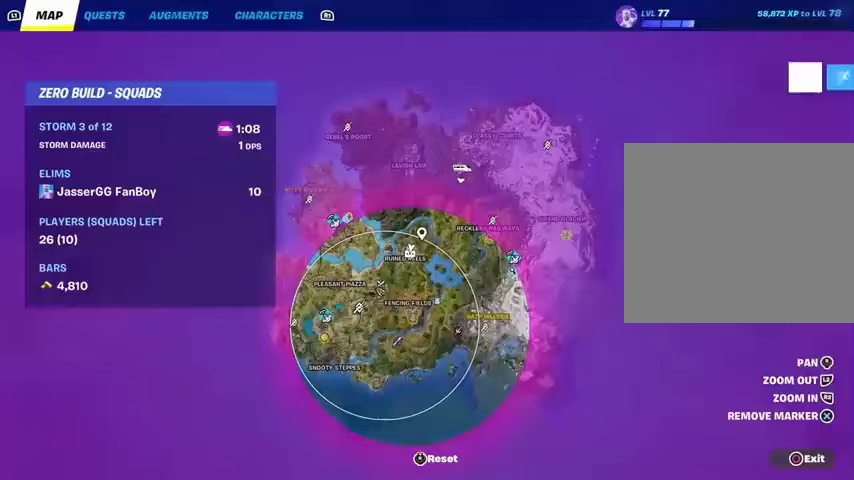
Gameplay with a controller (PlayStation layout); each line is a JSON object with the inputs held at the frame after it. "events" lists button and stick changes between this image and that frame as [ms after this image, input, new state], when the widget could be followed in between.
{"buttons": [], "left_stick": "up", "right_stick": "down-right", "events": [[33, "DPAD_RIGHT", "up"], [133, "right_stick", "down-right"], [300, "right_stick", "left"], [400, "right_stick", "down-left"], [500, "right_stick", "down-right"]]}
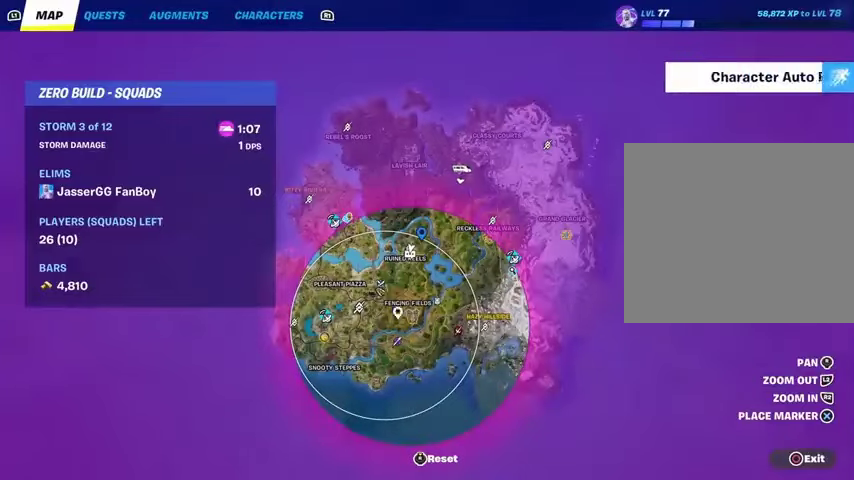
{"buttons": [], "left_stick": "up", "right_stick": "center", "events": [[67, "right_stick", "center"], [400, "CROSS", "down"], [467, "CROSS", "up"]]}
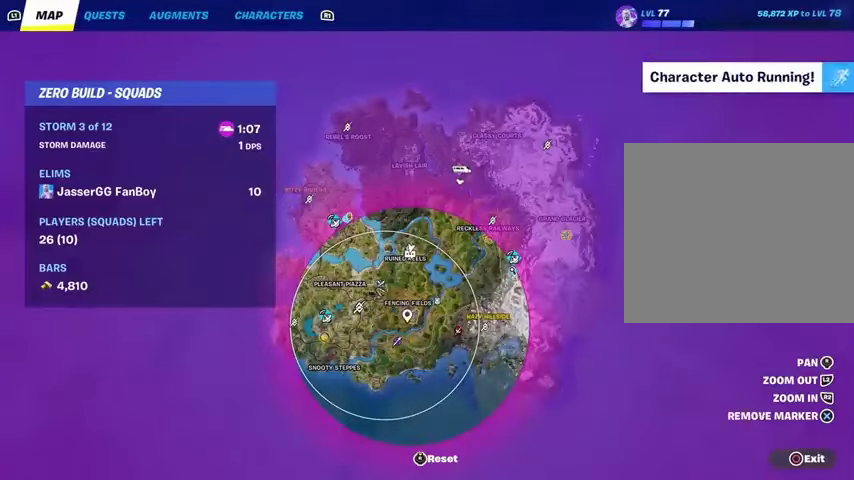
{"buttons": [], "left_stick": "up", "right_stick": "center", "events": [[33, "CIRCLE", "down"], [133, "CIRCLE", "up"], [167, "right_stick", "down-left"], [200, "L3", "down"], [267, "right_stick", "center"], [333, "L3", "up"]]}
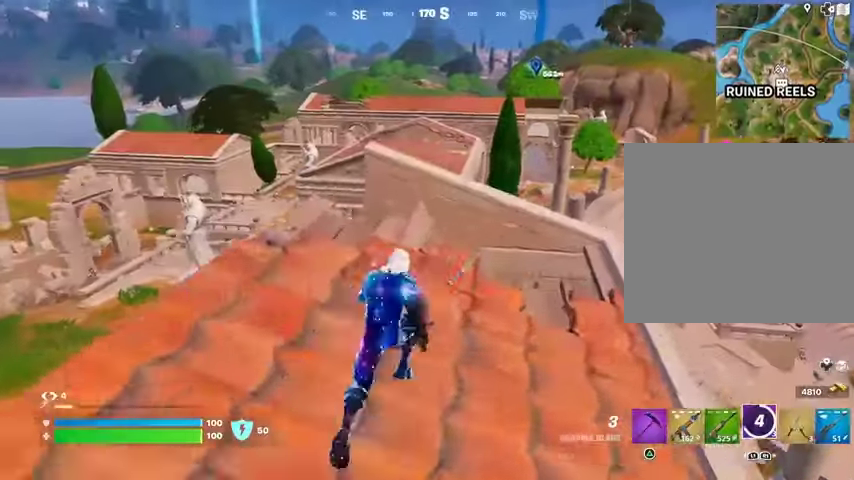
{"buttons": [], "left_stick": "up", "right_stick": "center", "events": [[33, "CROSS", "down"], [133, "CROSS", "up"]]}
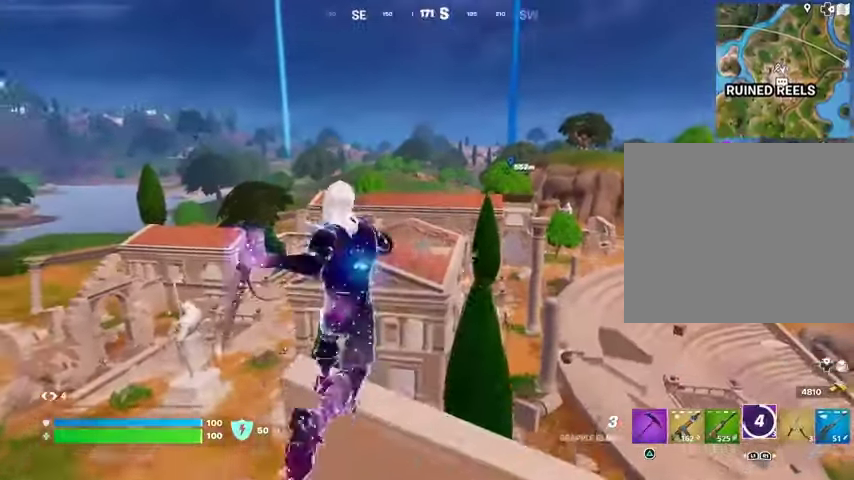
{"buttons": [], "left_stick": "center", "right_stick": "down-left", "events": [[100, "L2", "down"], [200, "L2", "up"], [400, "left_stick", "center"], [433, "right_stick", "down-left"]]}
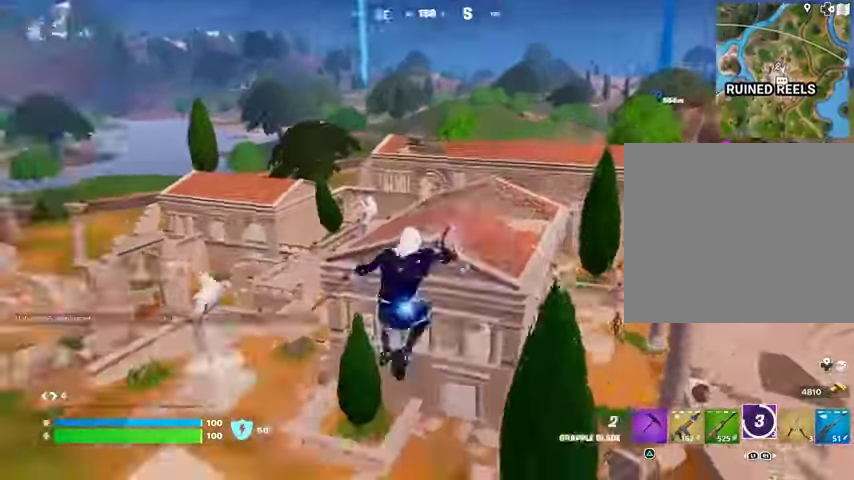
{"buttons": [], "left_stick": "up-right", "right_stick": "center", "events": [[133, "right_stick", "center"], [167, "left_stick", "up-right"]]}
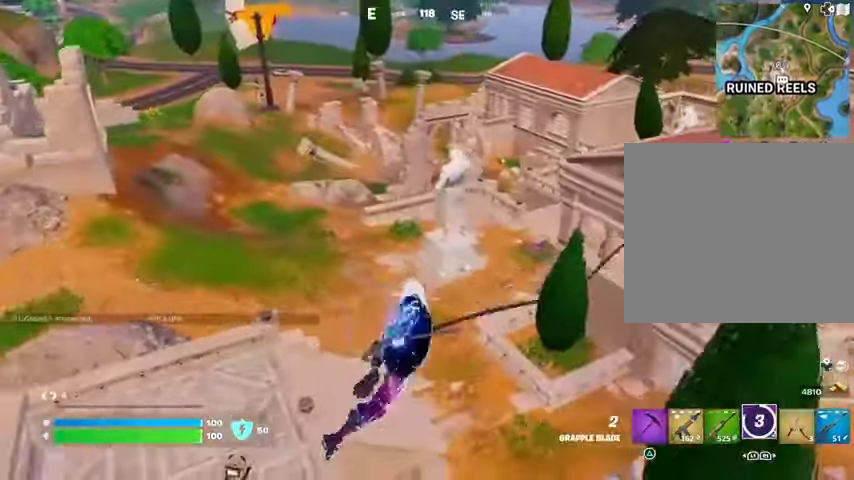
{"buttons": [], "left_stick": "up", "right_stick": "center", "events": [[67, "right_stick", "right"], [167, "left_stick", "up"], [233, "right_stick", "center"]]}
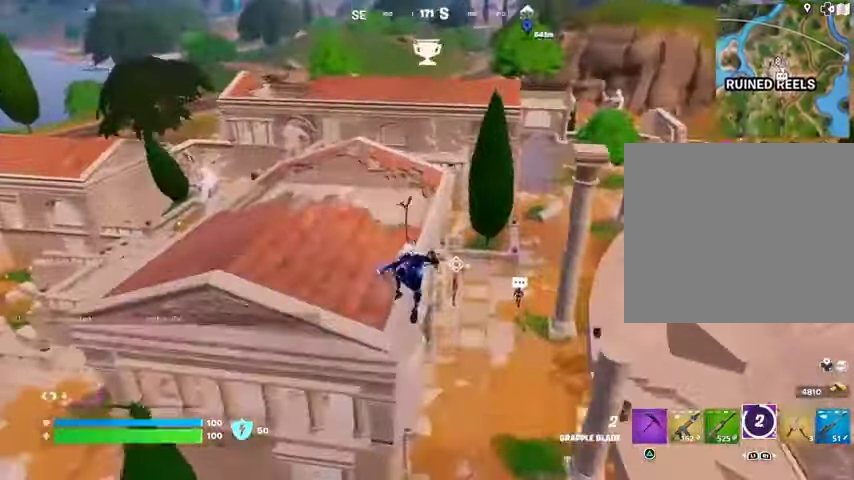
{"buttons": [], "left_stick": "up", "right_stick": "up-right", "events": [[133, "right_stick", "up"], [200, "right_stick", "center"], [433, "right_stick", "up-right"]]}
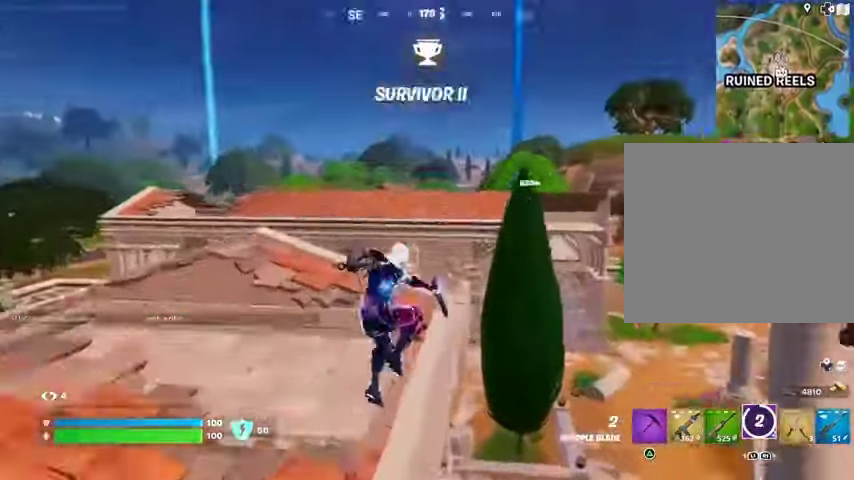
{"buttons": [], "left_stick": "up", "right_stick": "center", "events": [[33, "right_stick", "center"], [200, "L2", "down"], [300, "L2", "up"]]}
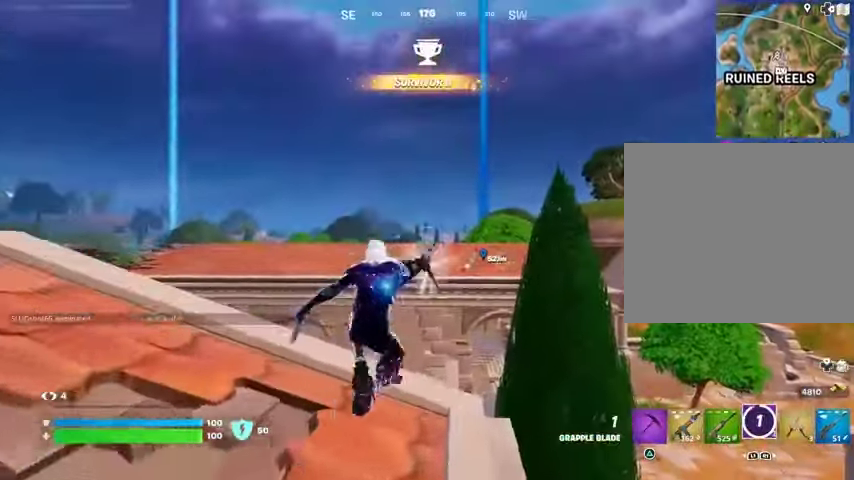
{"buttons": [], "left_stick": "up", "right_stick": "right", "events": [[400, "right_stick", "right"]]}
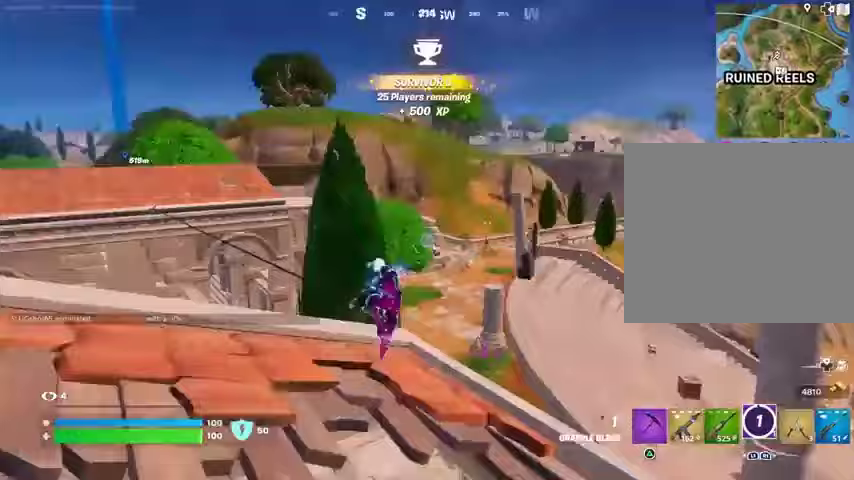
{"buttons": [], "left_stick": "up-left", "right_stick": "left", "events": [[67, "left_stick", "up-left"], [133, "right_stick", "center"], [400, "right_stick", "left"]]}
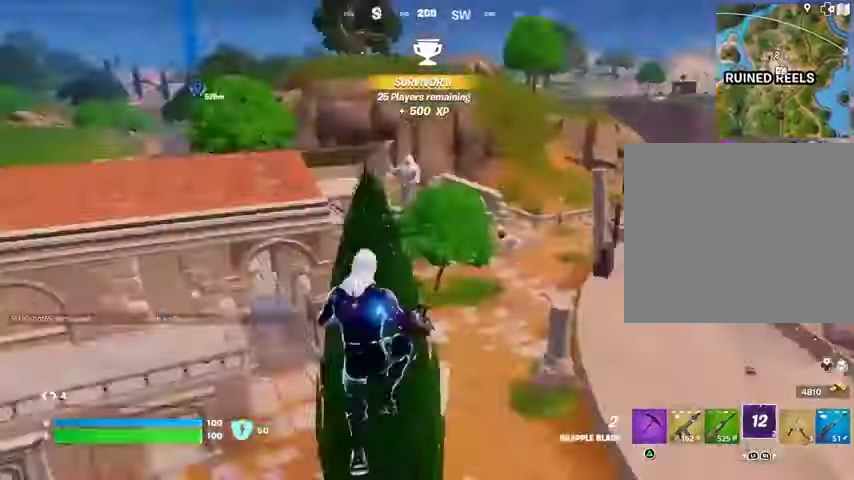
{"buttons": [], "left_stick": "up-left", "right_stick": "center", "events": [[67, "right_stick", "center"], [133, "right_stick", "up-left"], [267, "right_stick", "center"], [367, "L2", "down"], [467, "L2", "up"]]}
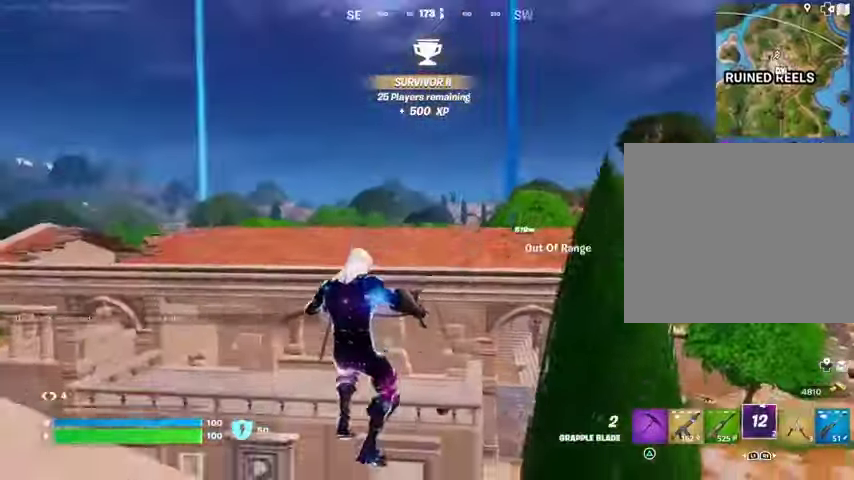
{"buttons": [], "left_stick": "center", "right_stick": "center", "events": [[167, "L2", "down"], [167, "left_stick", "up"], [300, "L2", "up"], [500, "left_stick", "center"]]}
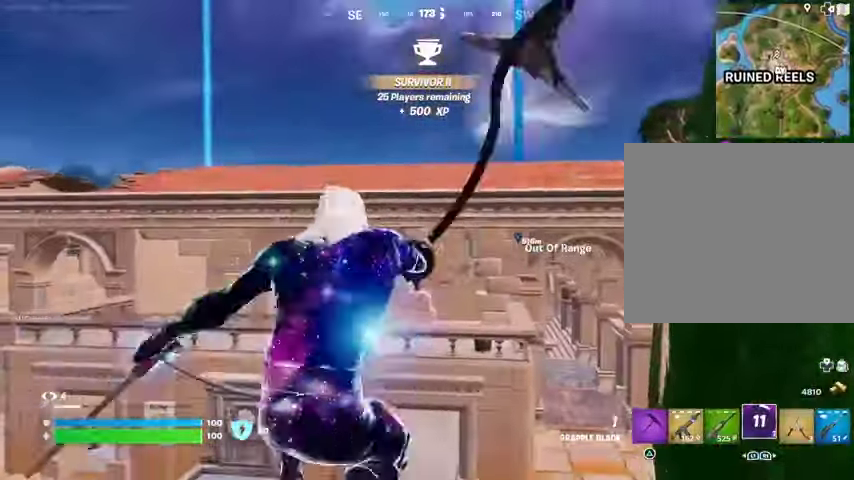
{"buttons": [], "left_stick": "up", "right_stick": "center", "events": [[233, "left_stick", "up"]]}
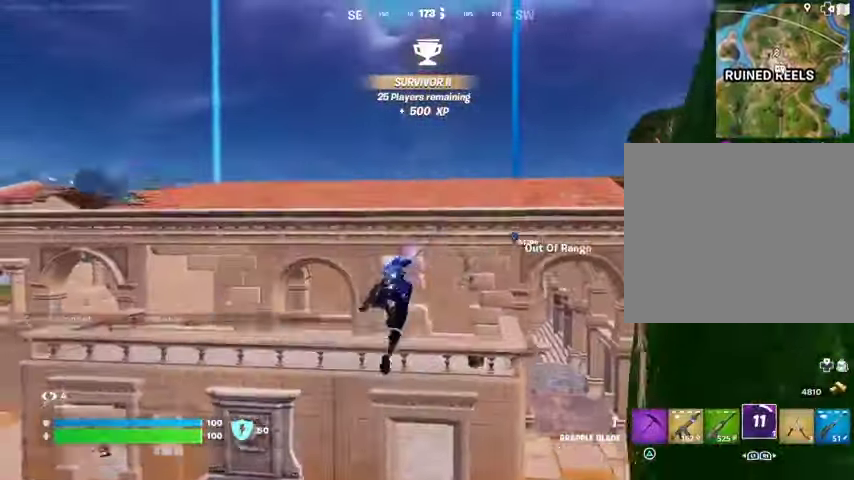
{"buttons": [], "left_stick": "up", "right_stick": "center", "events": []}
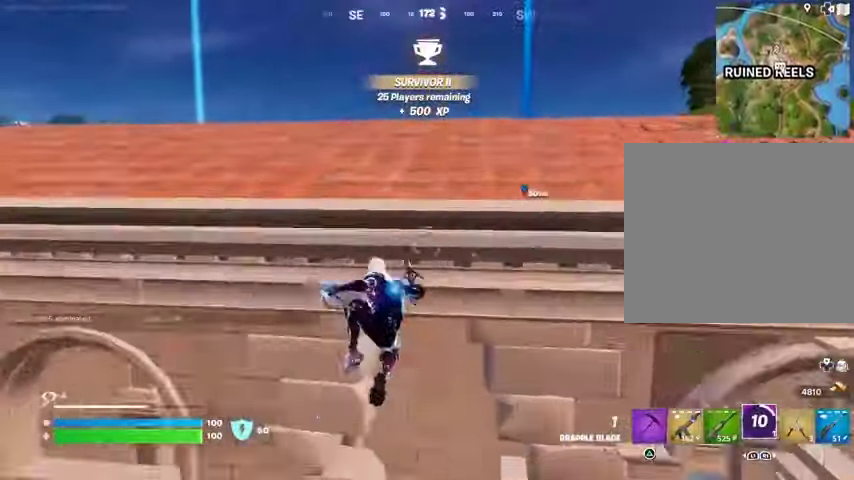
{"buttons": [], "left_stick": "up", "right_stick": "center", "events": [[33, "CROSS", "down"], [67, "CROSS", "up"], [133, "CROSS", "down"], [233, "CROSS", "up"], [367, "right_stick", "down-right"], [500, "right_stick", "center"]]}
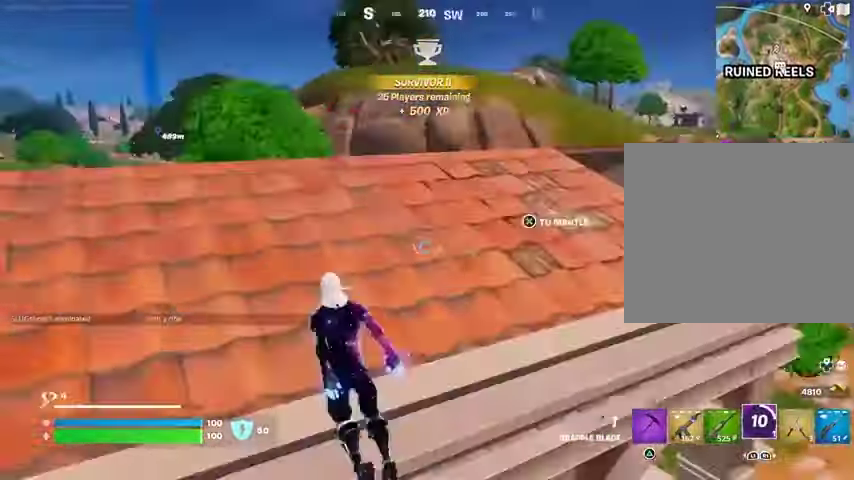
{"buttons": ["CROSS", "R1"], "left_stick": "up-right", "right_stick": "center", "events": [[200, "L3", "down"], [200, "right_stick", "left"], [300, "L3", "up"], [300, "right_stick", "center"], [367, "left_stick", "up-right"], [433, "CROSS", "down"], [467, "R1", "down"]]}
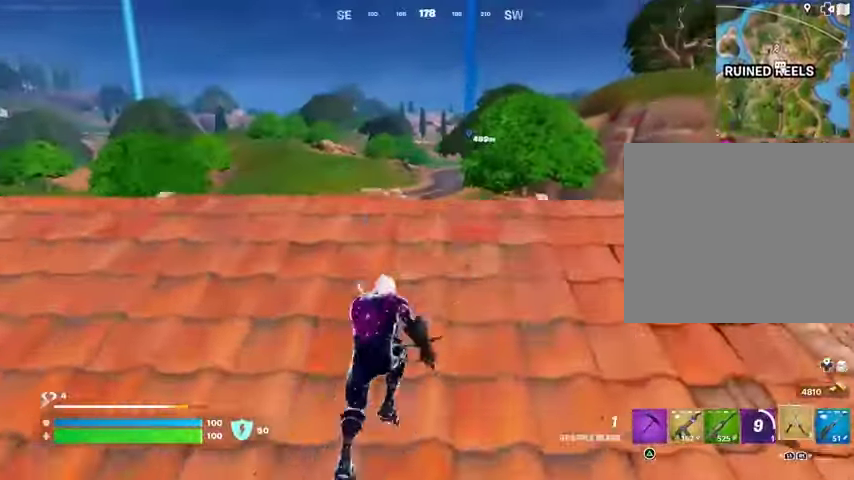
{"buttons": [], "left_stick": "up-right", "right_stick": "center", "events": [[33, "CROSS", "up"], [33, "R1", "up"]]}
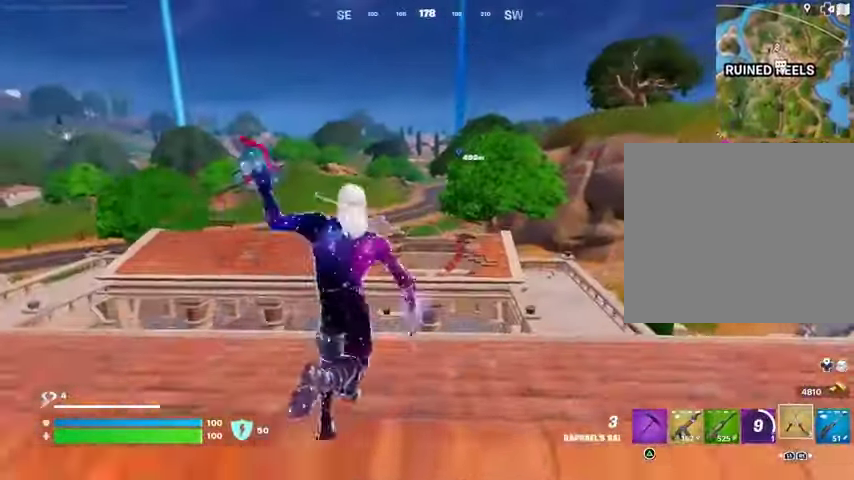
{"buttons": [], "left_stick": "up-right", "right_stick": "center", "events": [[300, "right_stick", "left"], [433, "right_stick", "center"]]}
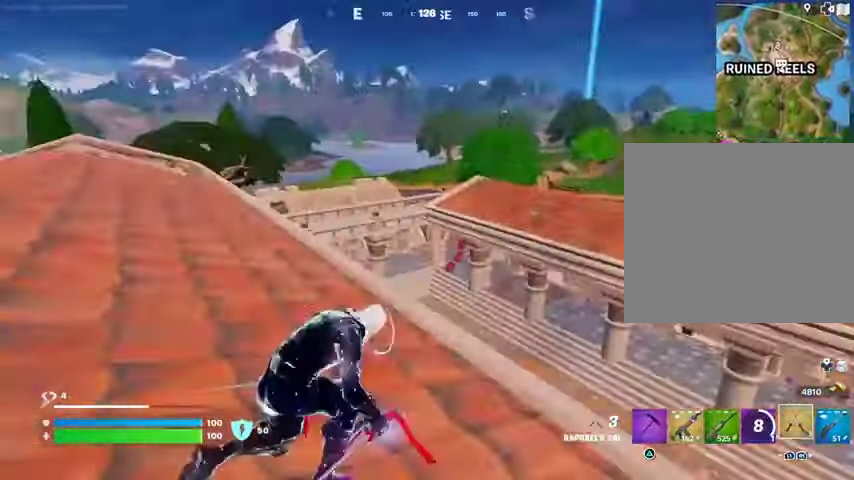
{"buttons": [], "left_stick": "up", "right_stick": "center", "events": [[167, "right_stick", "right"], [267, "CROSS", "down"], [300, "left_stick", "up"], [300, "right_stick", "center"], [367, "CROSS", "up"]]}
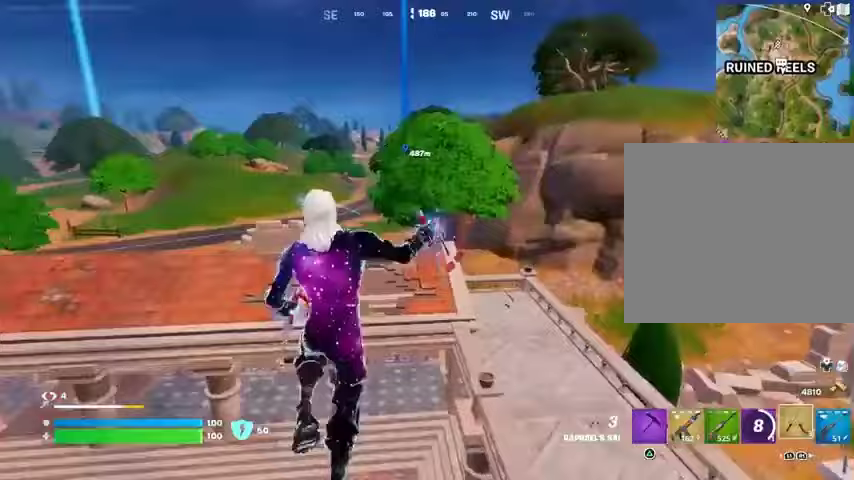
{"buttons": [], "left_stick": "up", "right_stick": "center", "events": [[267, "right_stick", "up-right"], [300, "L2", "down"], [400, "right_stick", "center"], [433, "L2", "up"]]}
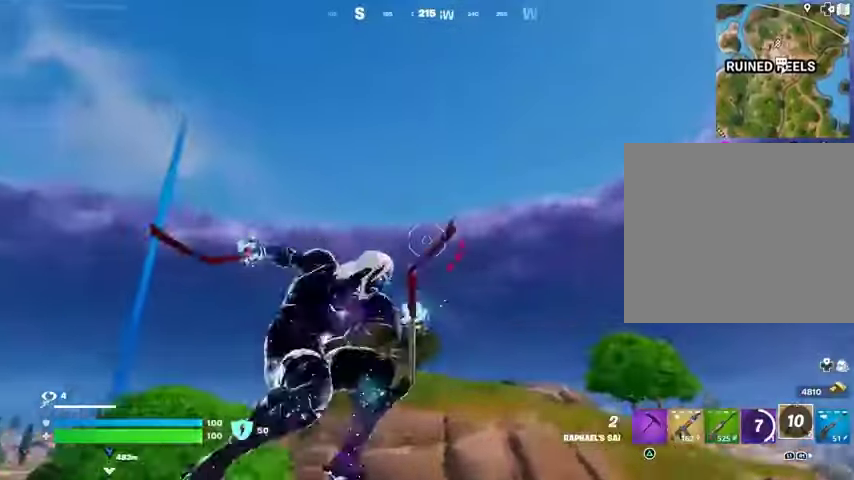
{"buttons": [], "left_stick": "up", "right_stick": "down", "events": [[500, "right_stick", "down"]]}
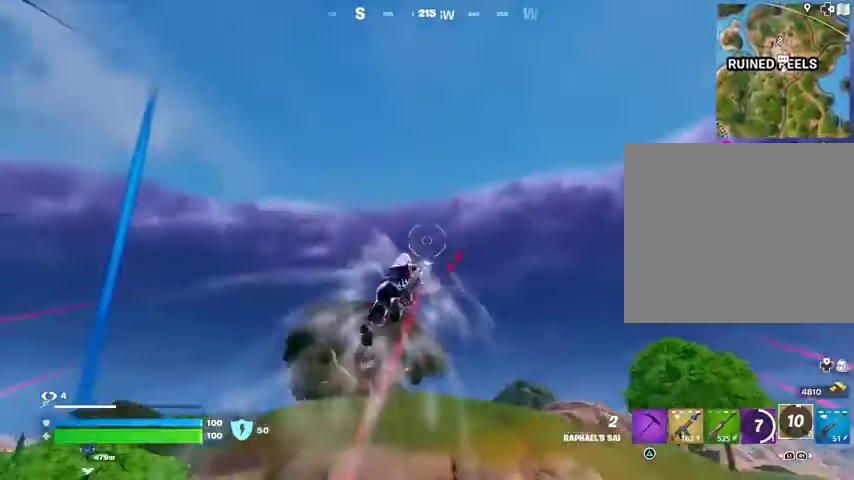
{"buttons": ["L2"], "left_stick": "up", "right_stick": "up", "events": [[133, "right_stick", "center"], [400, "L2", "down"], [433, "right_stick", "up"]]}
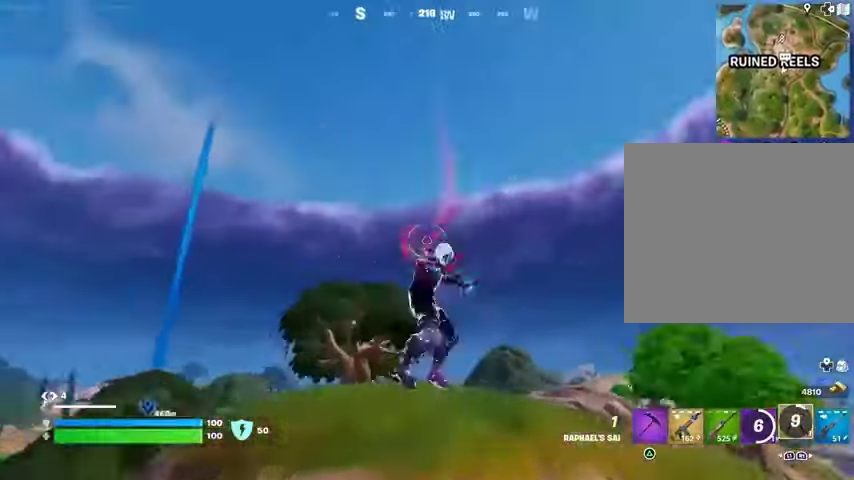
{"buttons": [], "left_stick": "up", "right_stick": "down-left", "events": [[33, "L2", "up"], [33, "right_stick", "center"], [467, "right_stick", "down-left"]]}
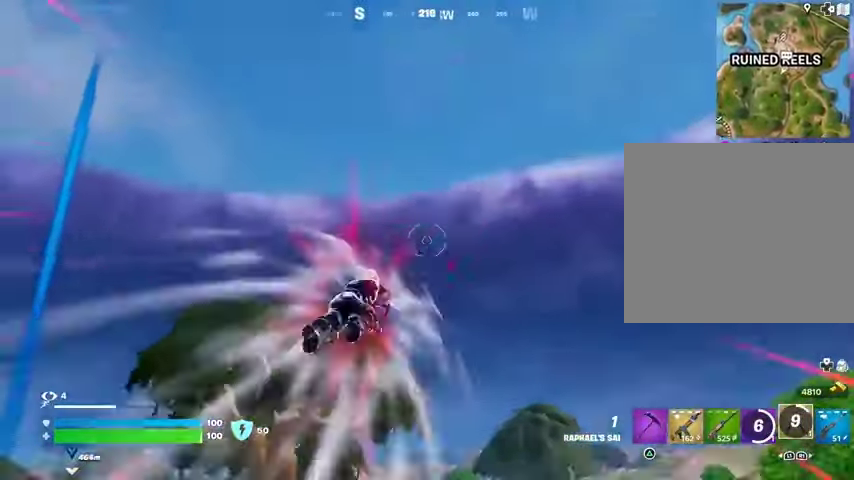
{"buttons": [], "left_stick": "up", "right_stick": "center", "events": [[200, "right_stick", "center"]]}
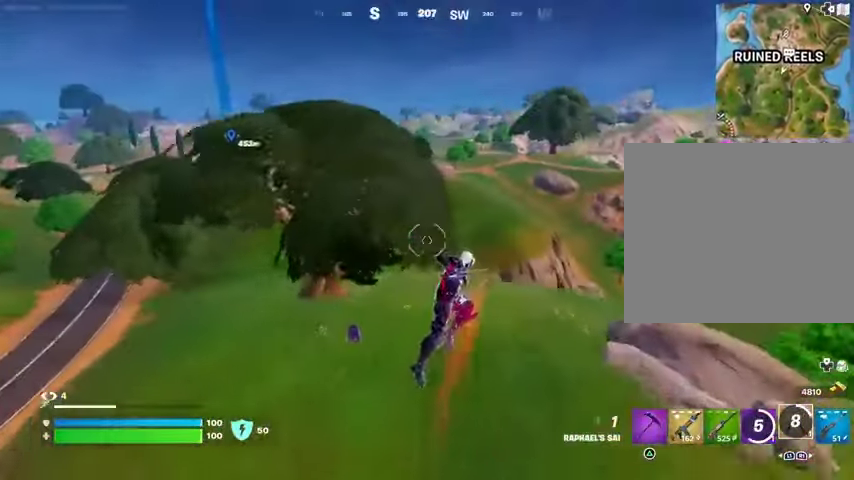
{"buttons": [], "left_stick": "up", "right_stick": "center", "events": [[367, "R3", "down"], [467, "R3", "up"]]}
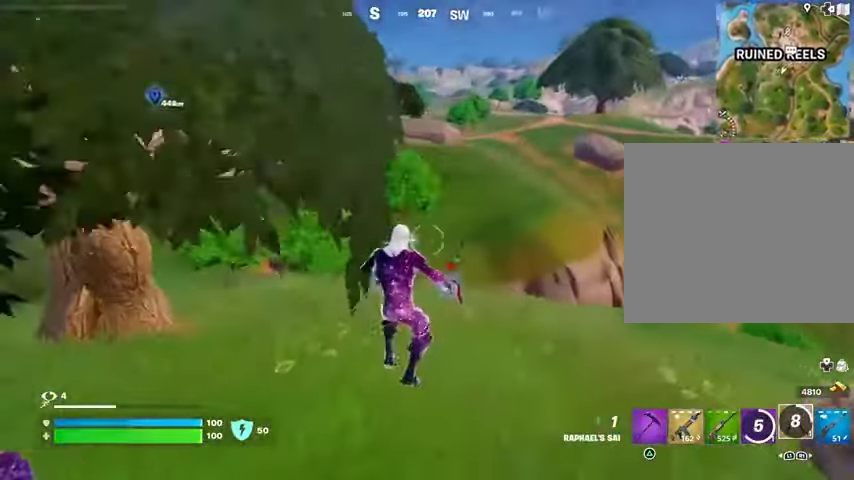
{"buttons": [], "left_stick": "up", "right_stick": "center", "events": [[67, "right_stick", "left"], [200, "right_stick", "center"]]}
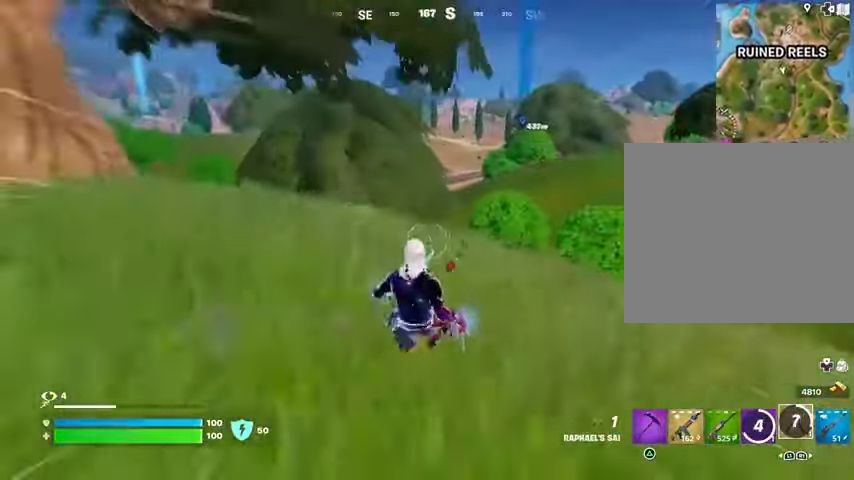
{"buttons": ["CROSS"], "left_stick": "up", "right_stick": "center", "events": [[300, "right_stick", "right"], [400, "right_stick", "center"], [500, "CROSS", "down"]]}
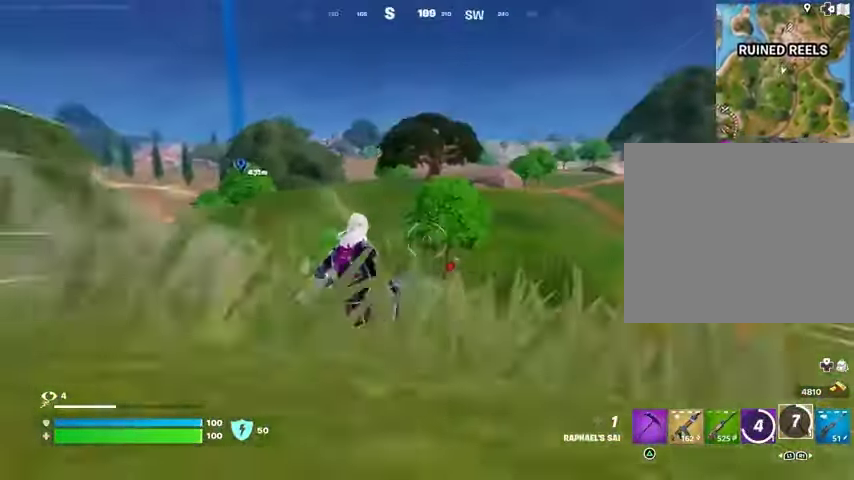
{"buttons": [], "left_stick": "up", "right_stick": "center", "events": [[67, "CROSS", "up"], [200, "right_stick", "up-left"], [233, "L2", "down"], [333, "right_stick", "center"], [367, "L2", "up"]]}
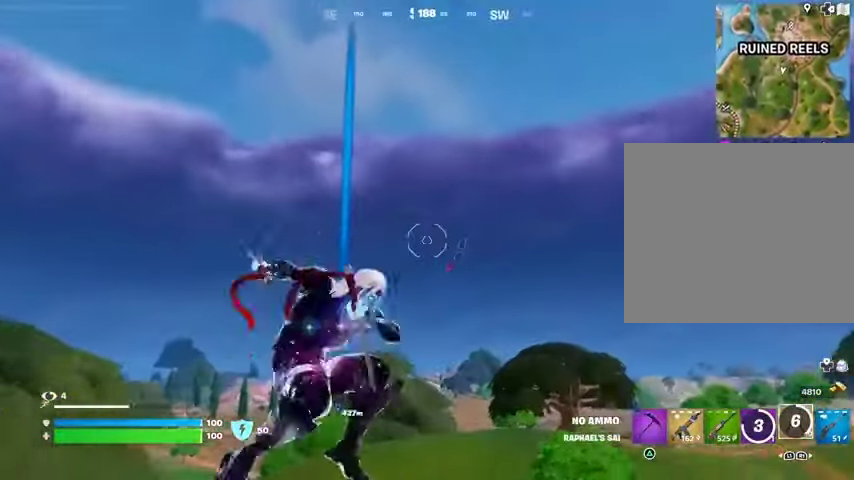
{"buttons": [], "left_stick": "up-right", "right_stick": "down", "events": [[300, "right_stick", "down"], [500, "left_stick", "up-right"]]}